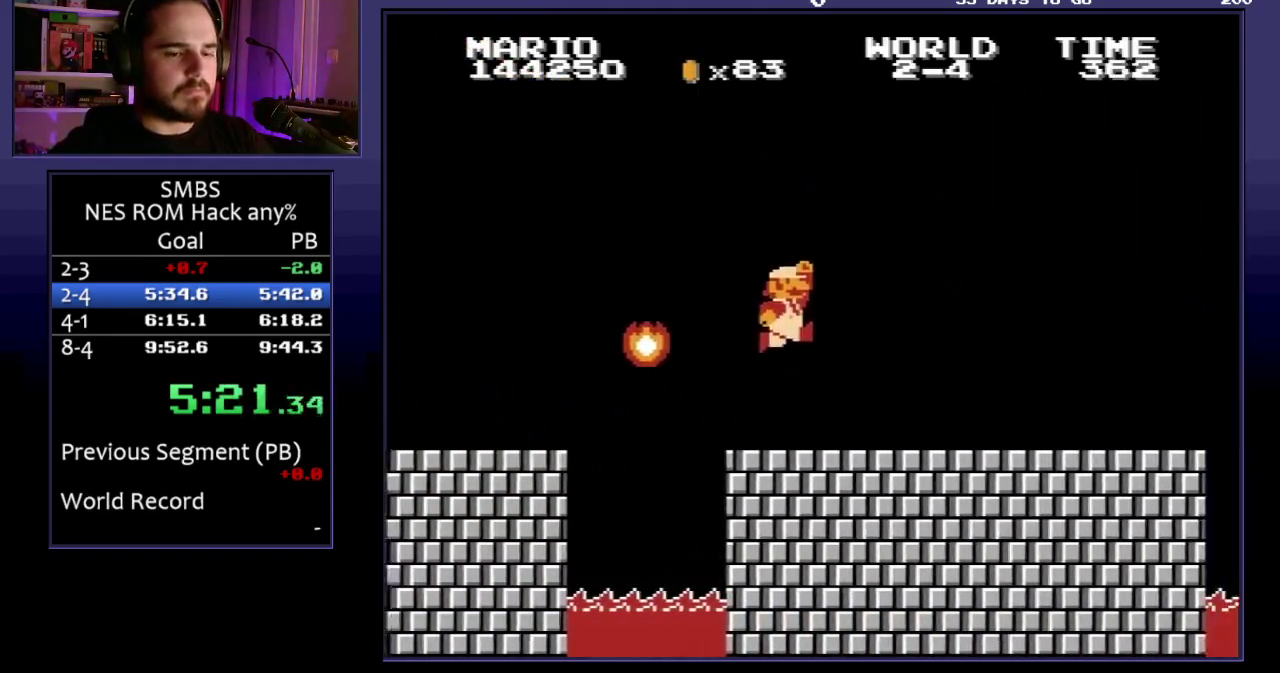
Gameplay with a controller (Nintendo layout); each line is a JSON object with the inputs held at the frame after it. "events" lists button and stick changes between this image and that frame as [ms after this image, input, new state], when the widget could be followed in between. Not read: L3 R3.
{"buttons": ["B", "DPAD_RIGHT"], "events": []}
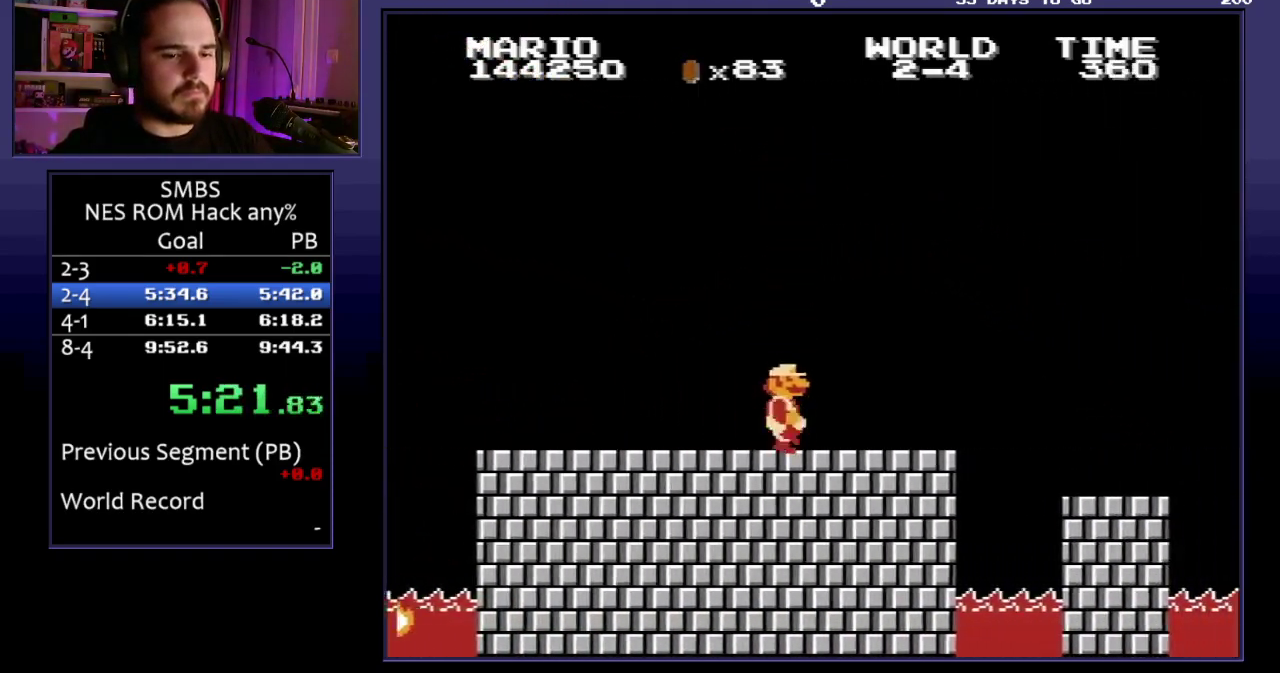
{"buttons": ["A", "B", "DPAD_RIGHT"], "events": [[233, "A", "down"]]}
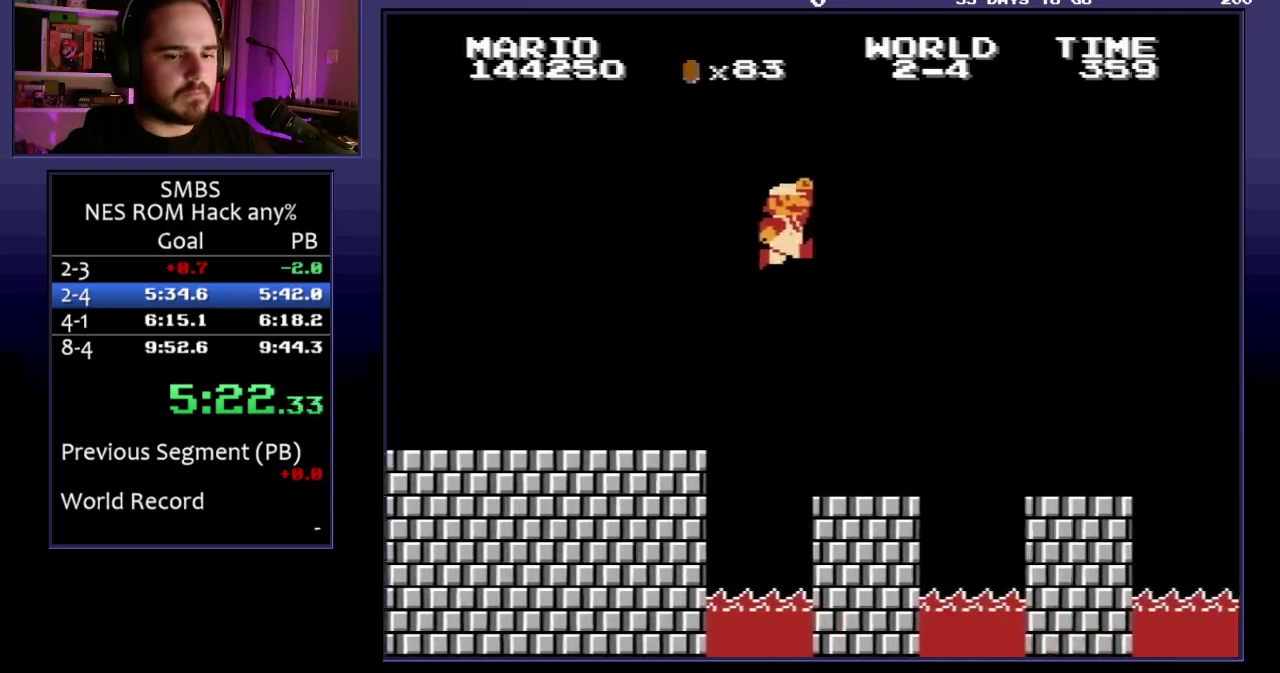
{"buttons": ["B", "DPAD_RIGHT"], "events": [[50, "A", "up"]]}
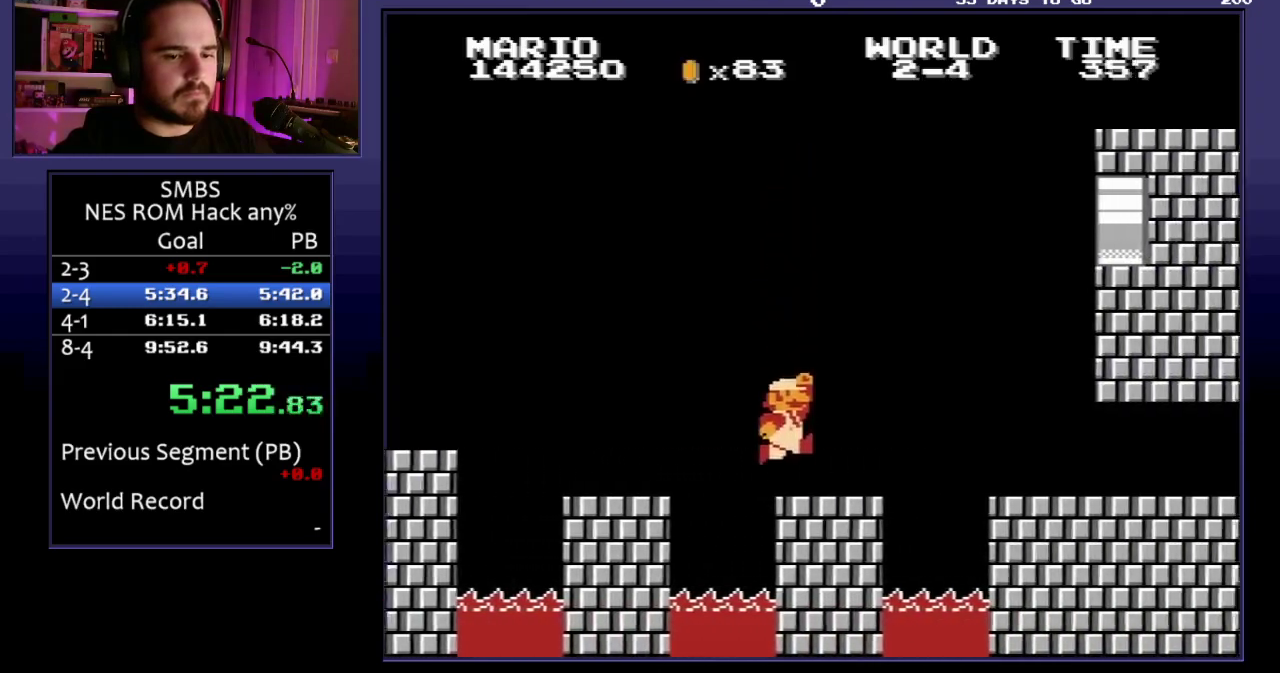
{"buttons": ["B"], "events": [[133, "A", "down"], [450, "A", "up"], [483, "DPAD_RIGHT", "up"]]}
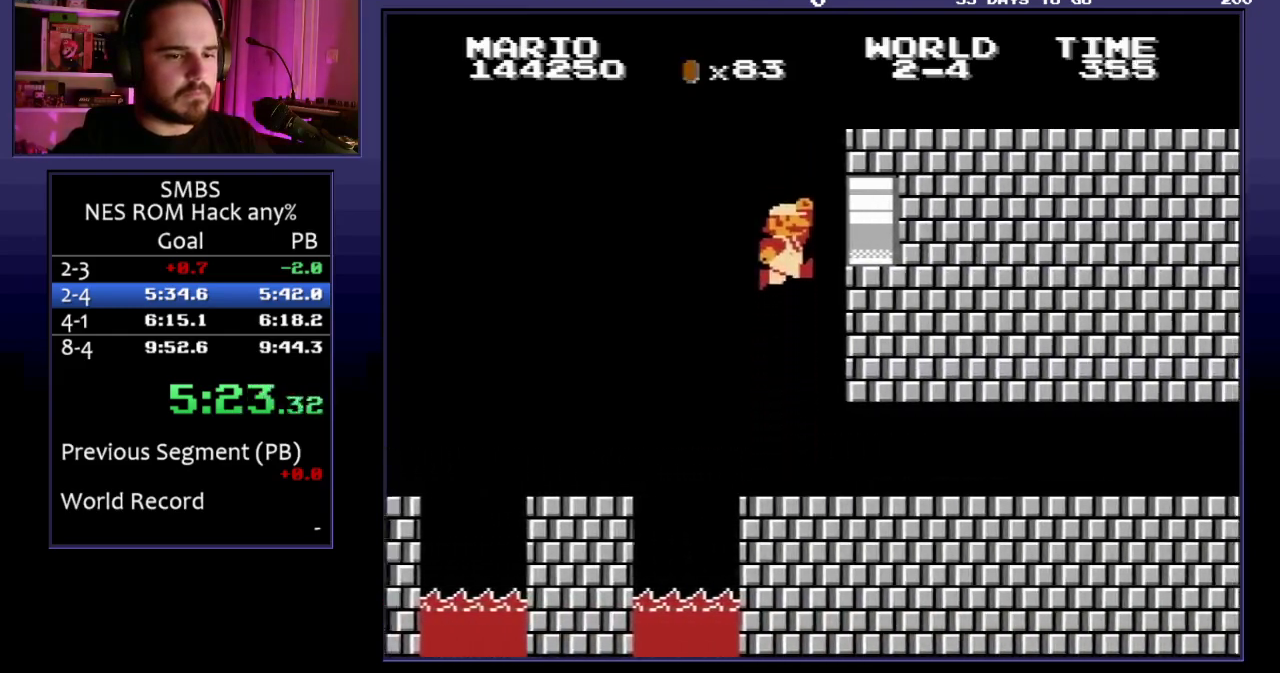
{"buttons": [], "events": [[133, "B", "up"]]}
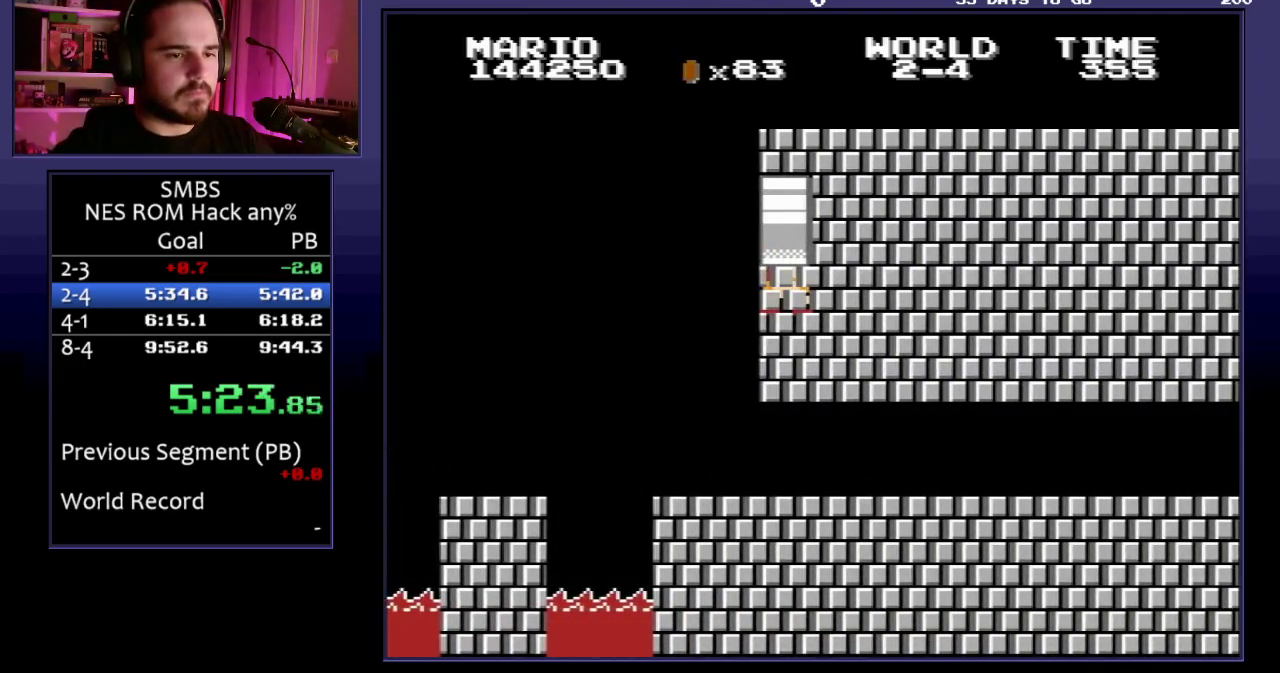
{"buttons": [], "events": []}
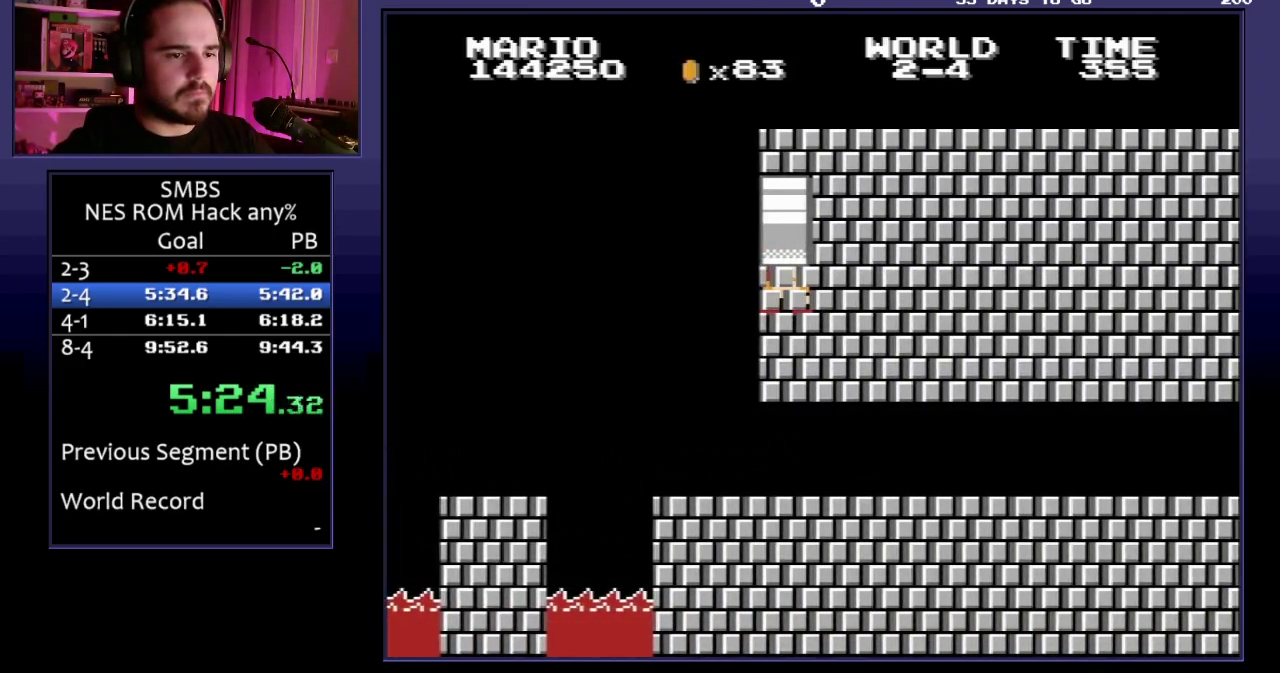
{"buttons": ["B", "DPAD_RIGHT"], "events": [[267, "B", "down"], [267, "DPAD_RIGHT", "down"]]}
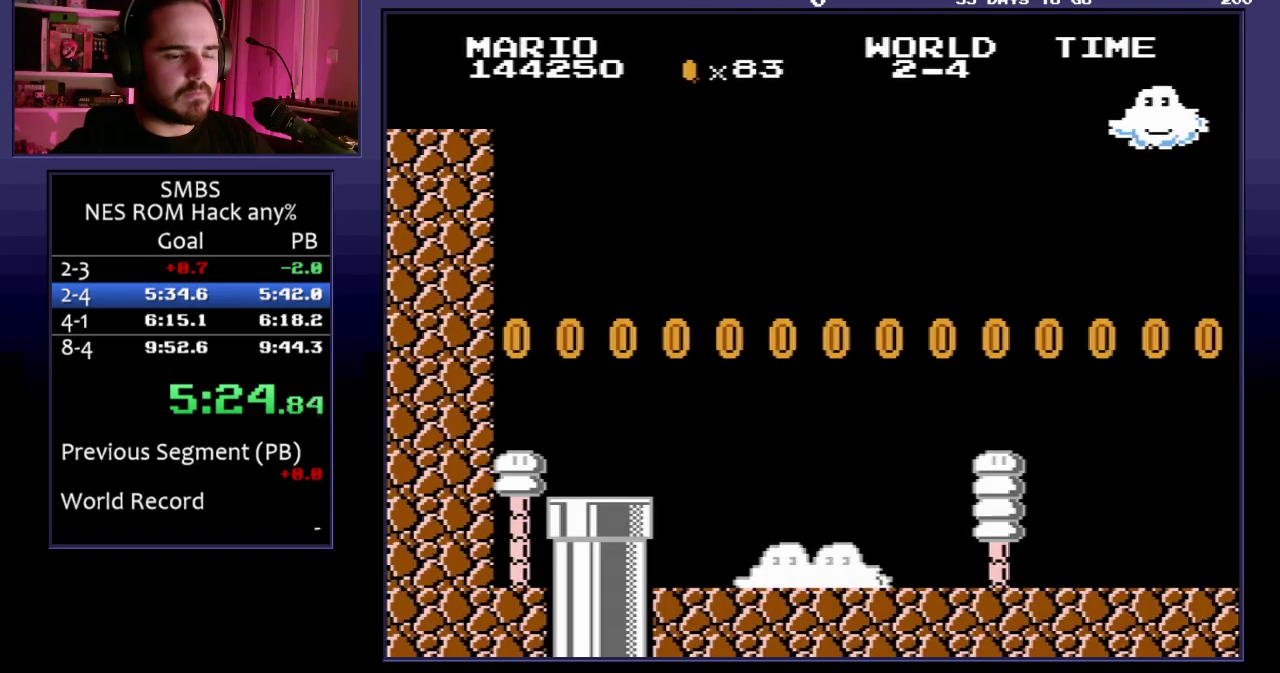
{"buttons": ["B", "DPAD_RIGHT"], "events": []}
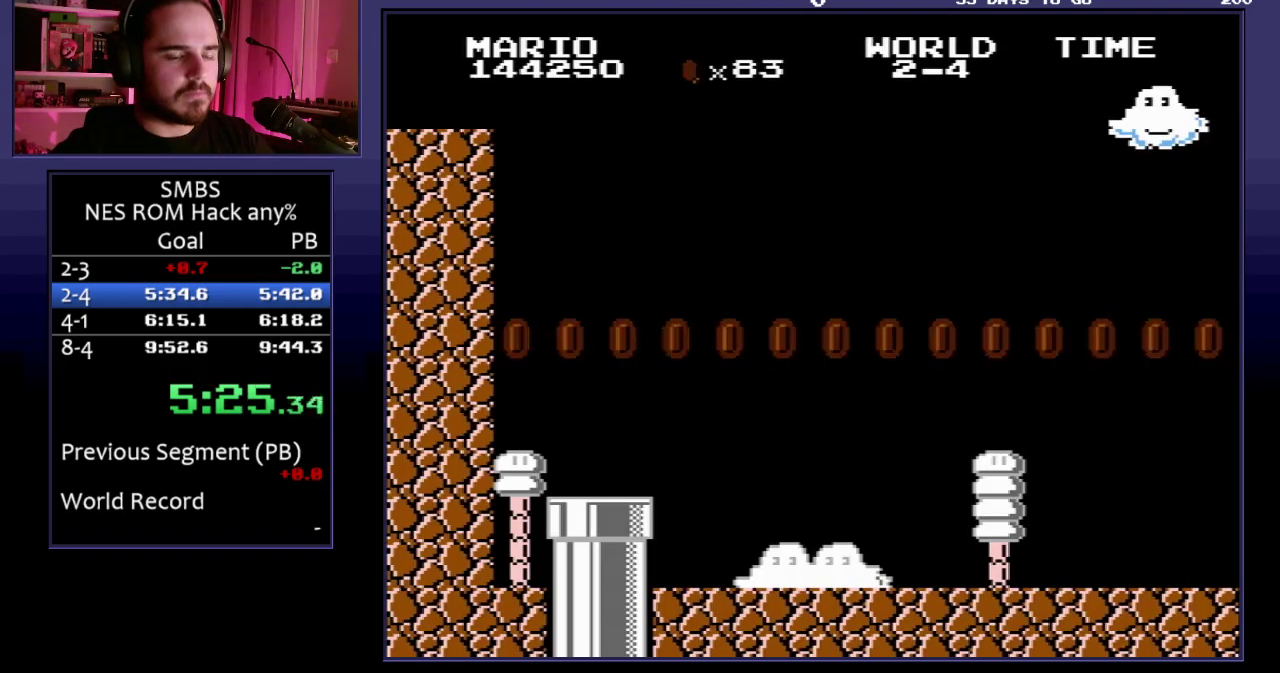
{"buttons": ["B", "DPAD_RIGHT"], "events": []}
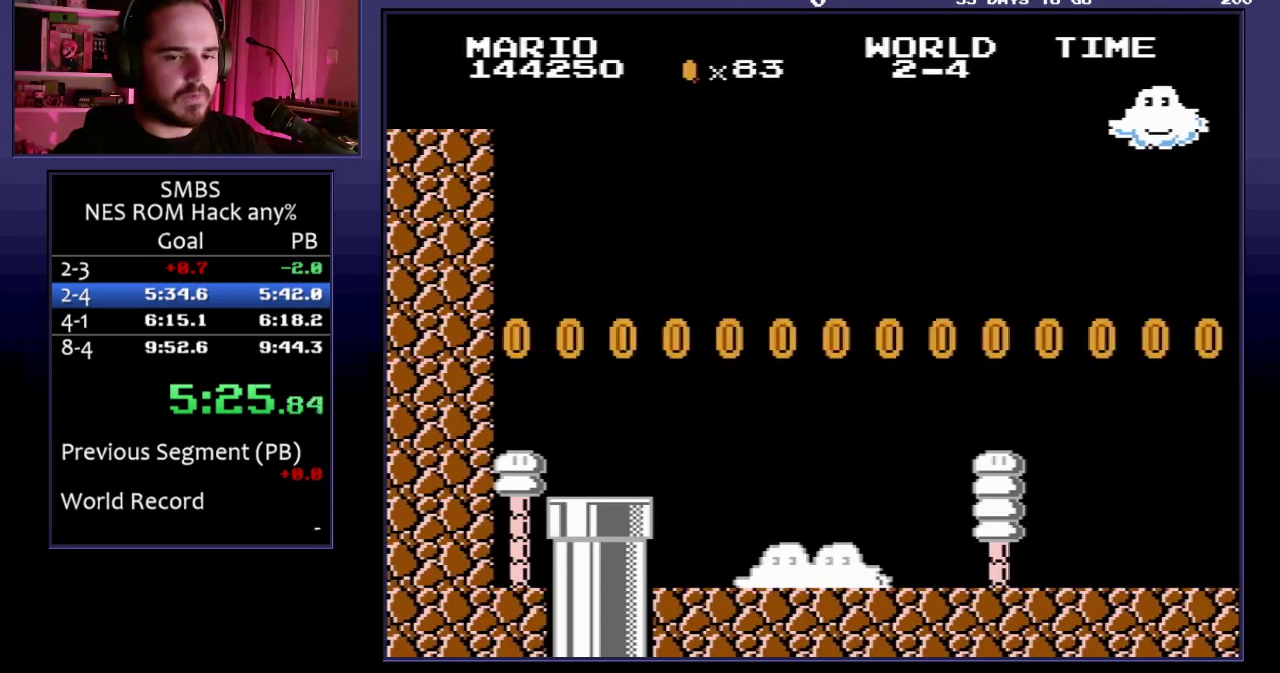
{"buttons": ["B", "DPAD_RIGHT"], "events": []}
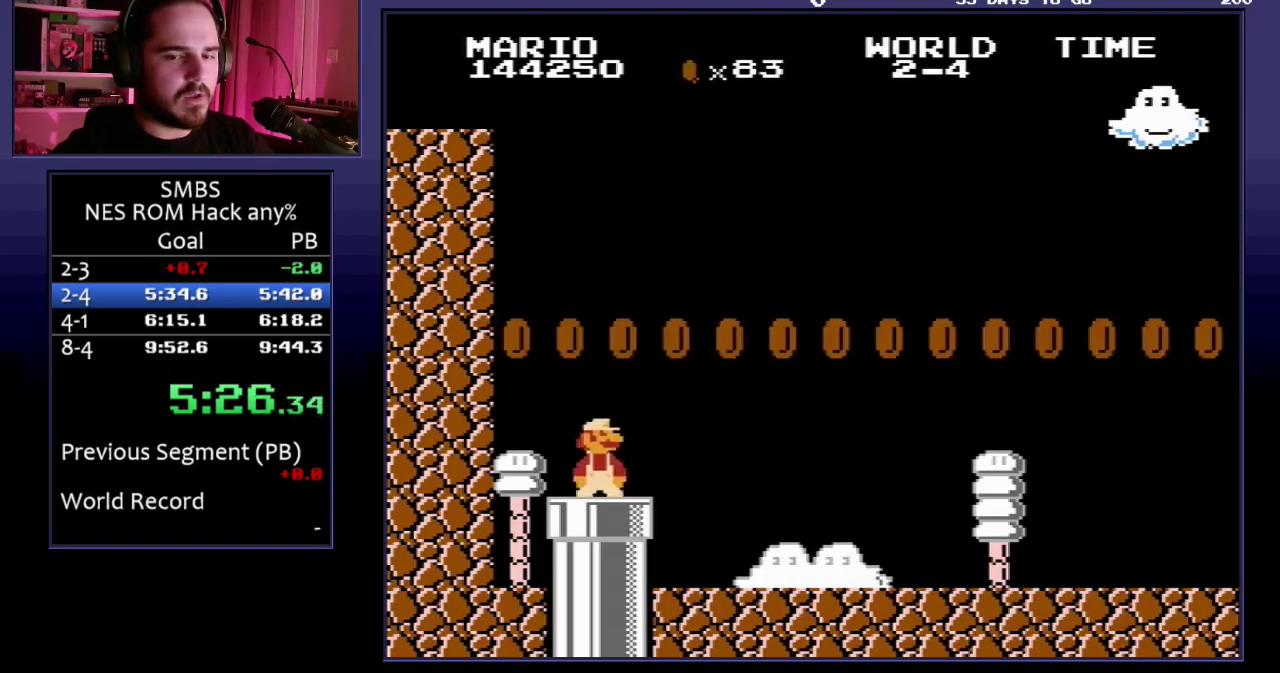
{"buttons": ["B", "DPAD_RIGHT"], "events": []}
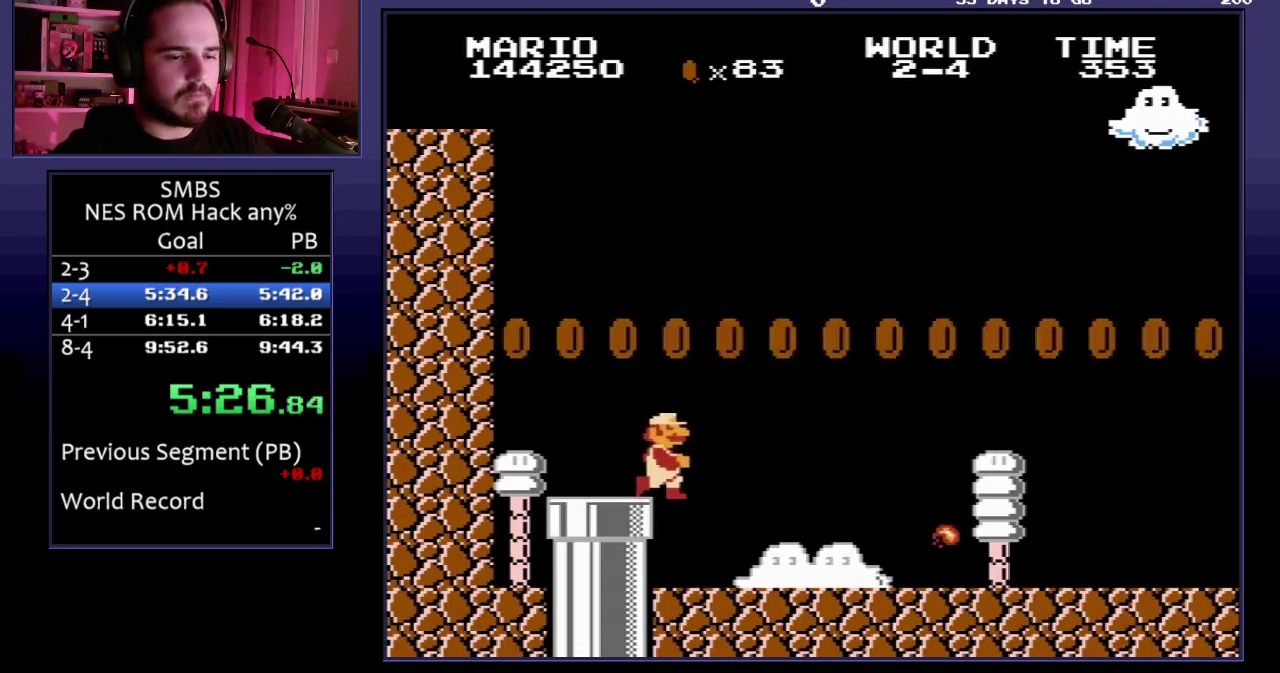
{"buttons": ["B", "DPAD_RIGHT"], "events": []}
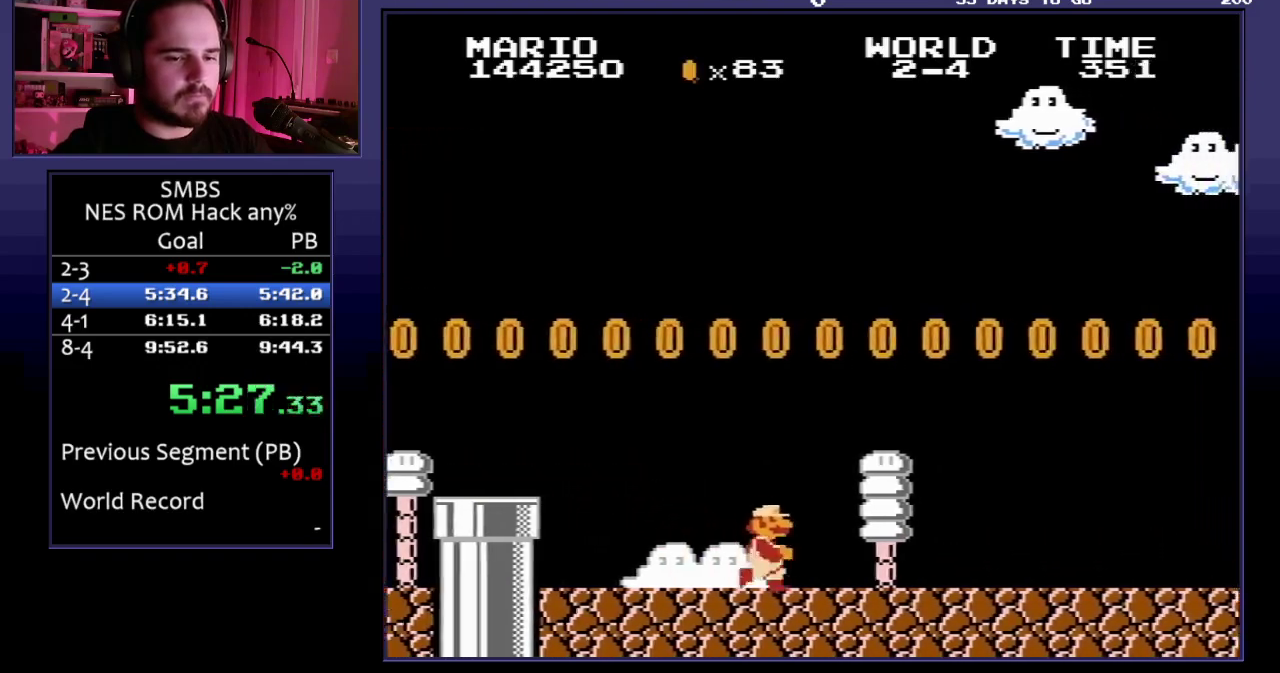
{"buttons": ["B", "DPAD_RIGHT"], "events": []}
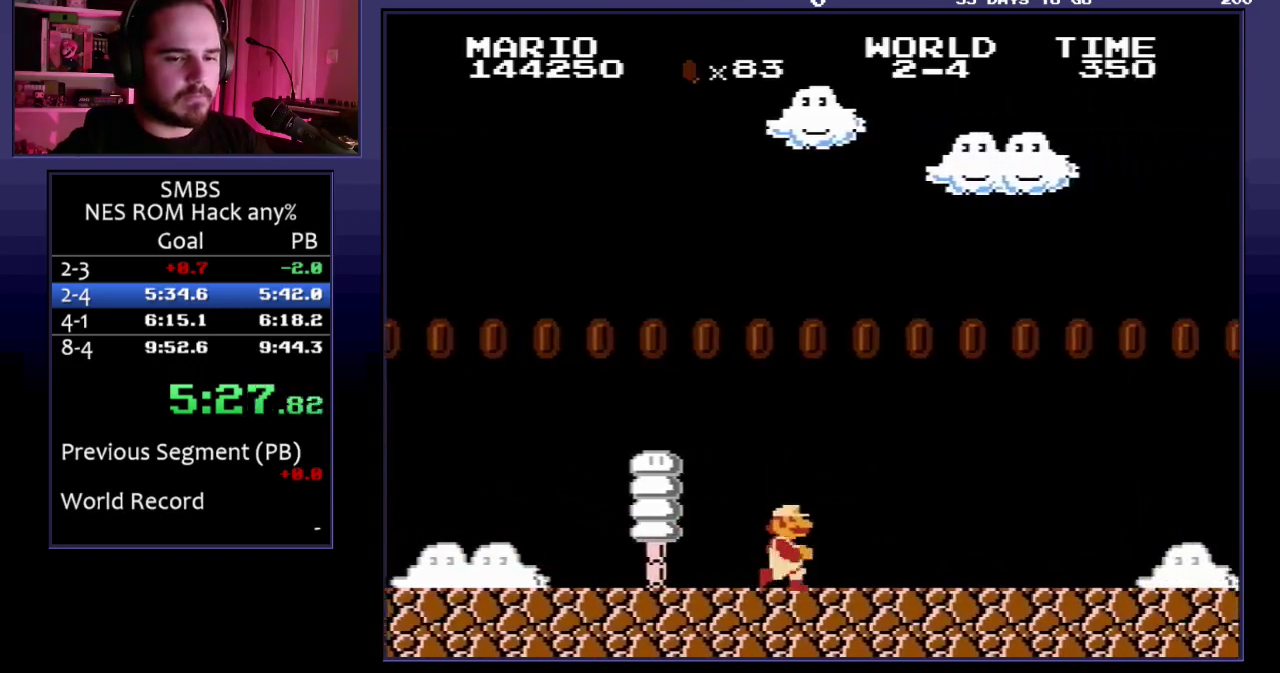
{"buttons": ["B", "DPAD_RIGHT"], "events": []}
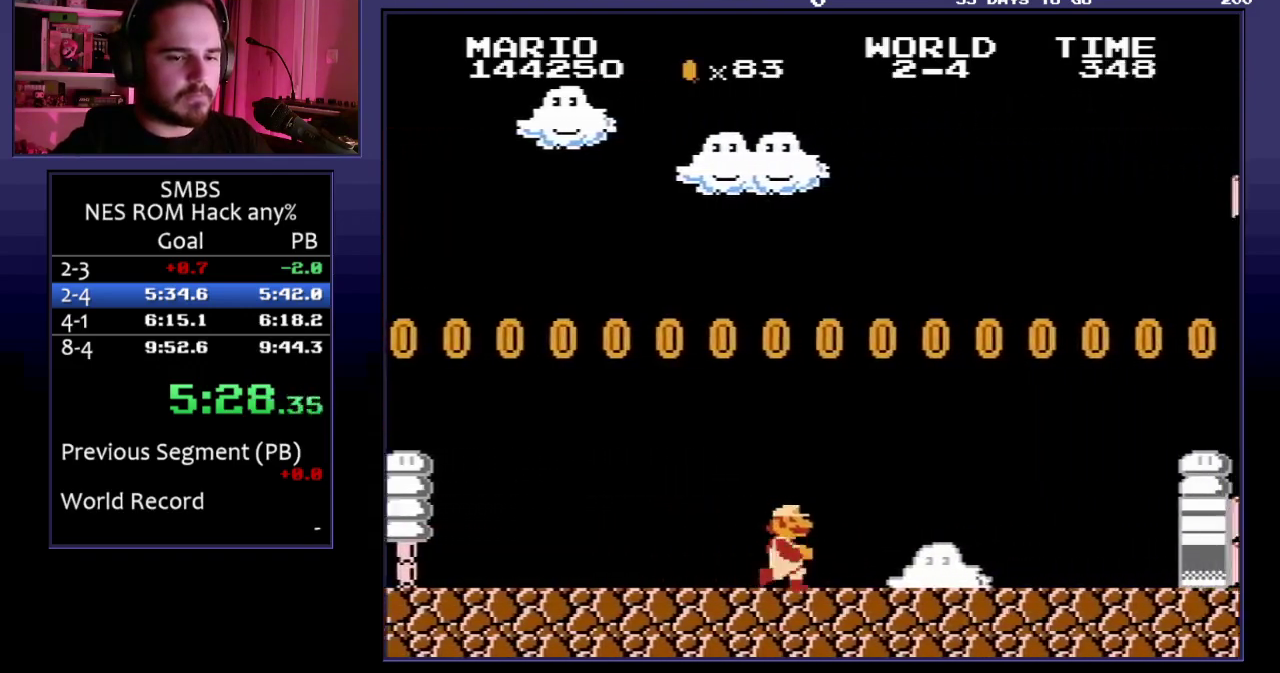
{"buttons": ["A", "B", "DPAD_RIGHT"], "events": [[133, "DPAD_RIGHT", "up"], [167, "DPAD_LEFT", "down"], [200, "A", "down"], [250, "DPAD_LEFT", "up"], [283, "DPAD_RIGHT", "down"]]}
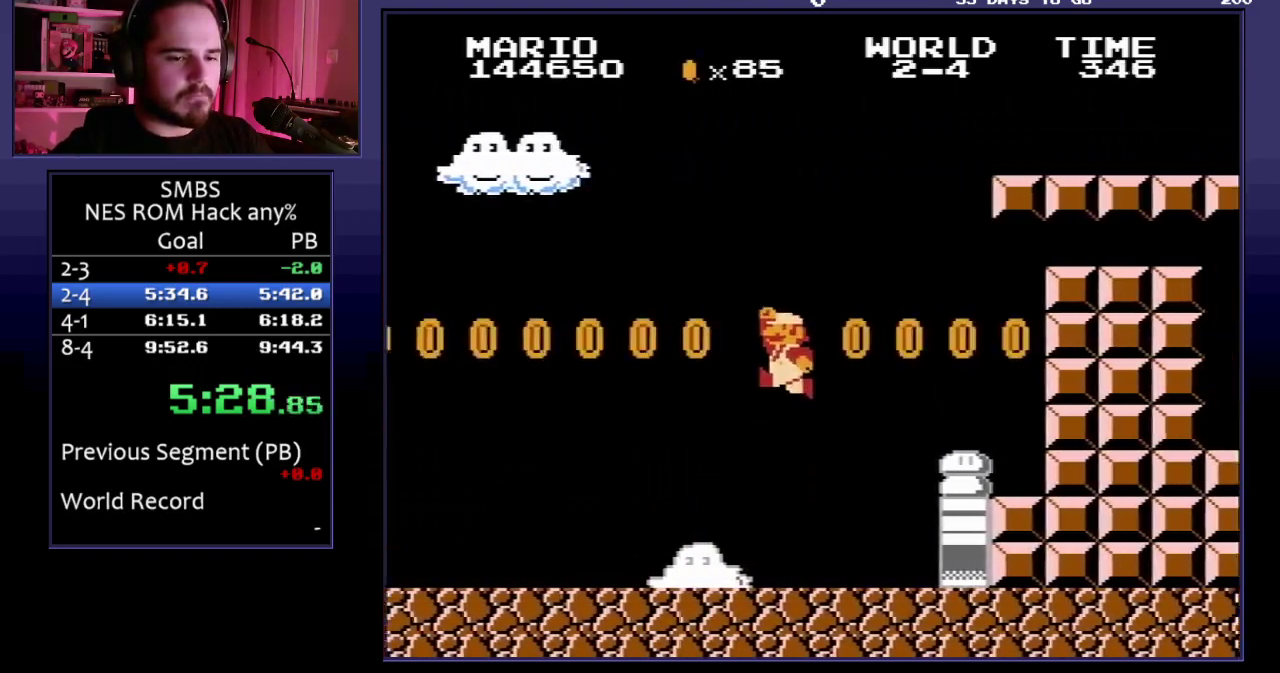
{"buttons": ["A", "B", "DPAD_DOWN"], "events": [[50, "A", "up"], [50, "DPAD_DOWN", "down"], [50, "DPAD_RIGHT", "up"], [383, "A", "down"]]}
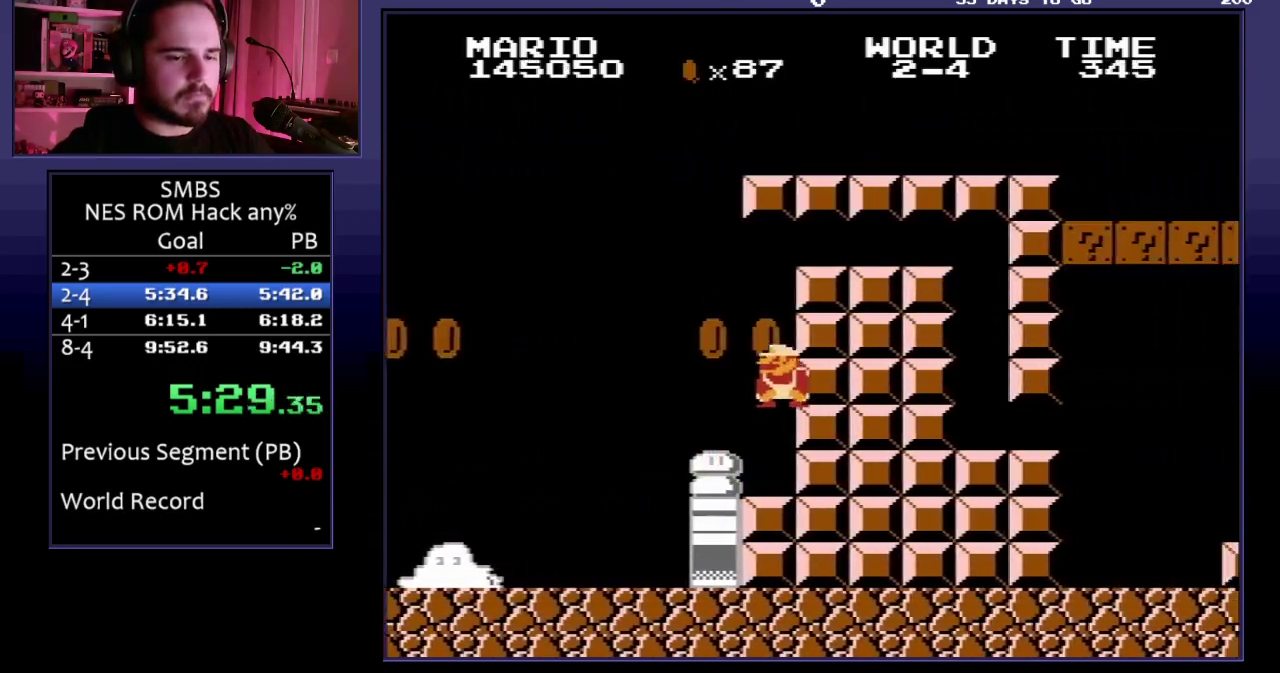
{"buttons": ["B", "DPAD_RIGHT"], "events": [[17, "DPAD_RIGHT", "down"], [67, "DPAD_DOWN", "up"], [350, "A", "up"]]}
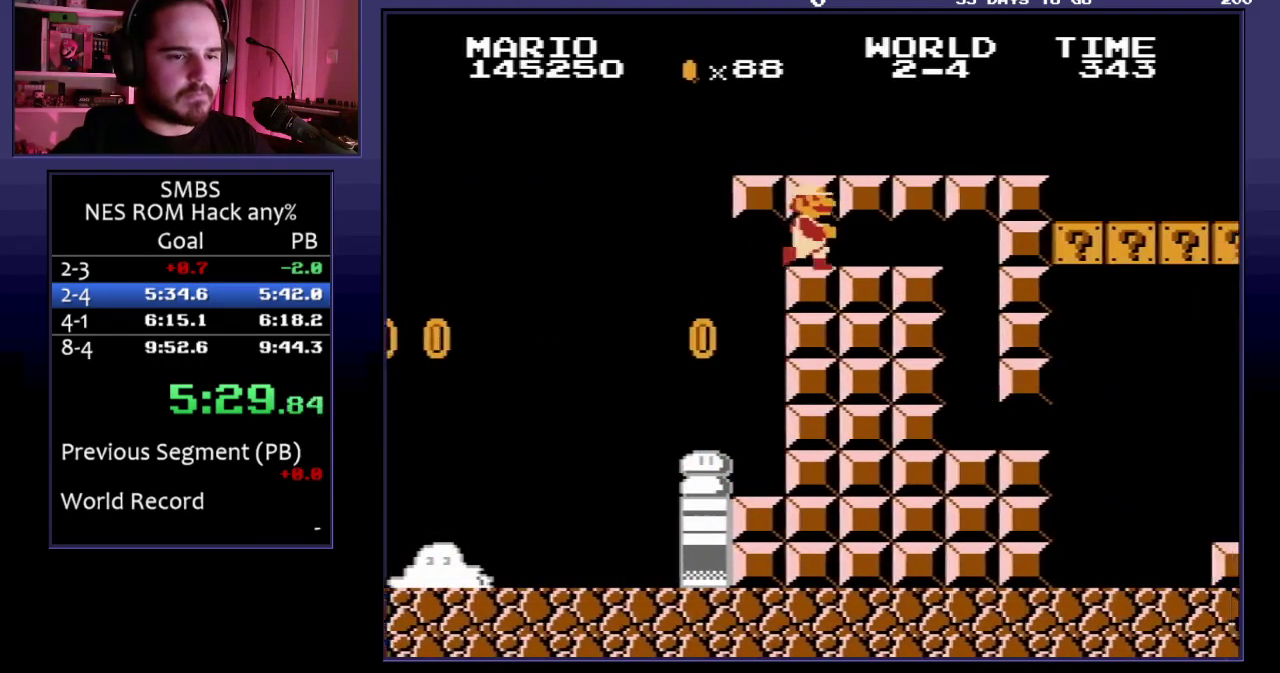
{"buttons": ["B"], "events": [[500, "DPAD_RIGHT", "up"]]}
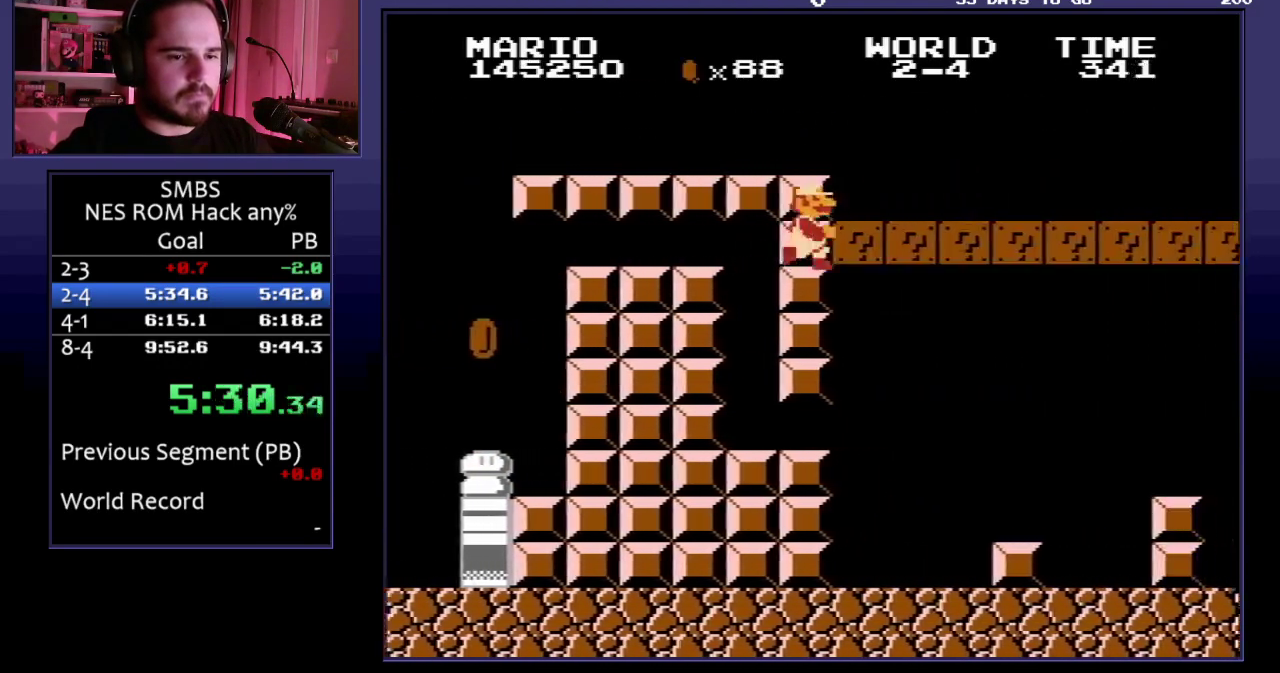
{"buttons": ["B"], "events": [[17, "DPAD_LEFT", "down"], [67, "DPAD_LEFT", "up"]]}
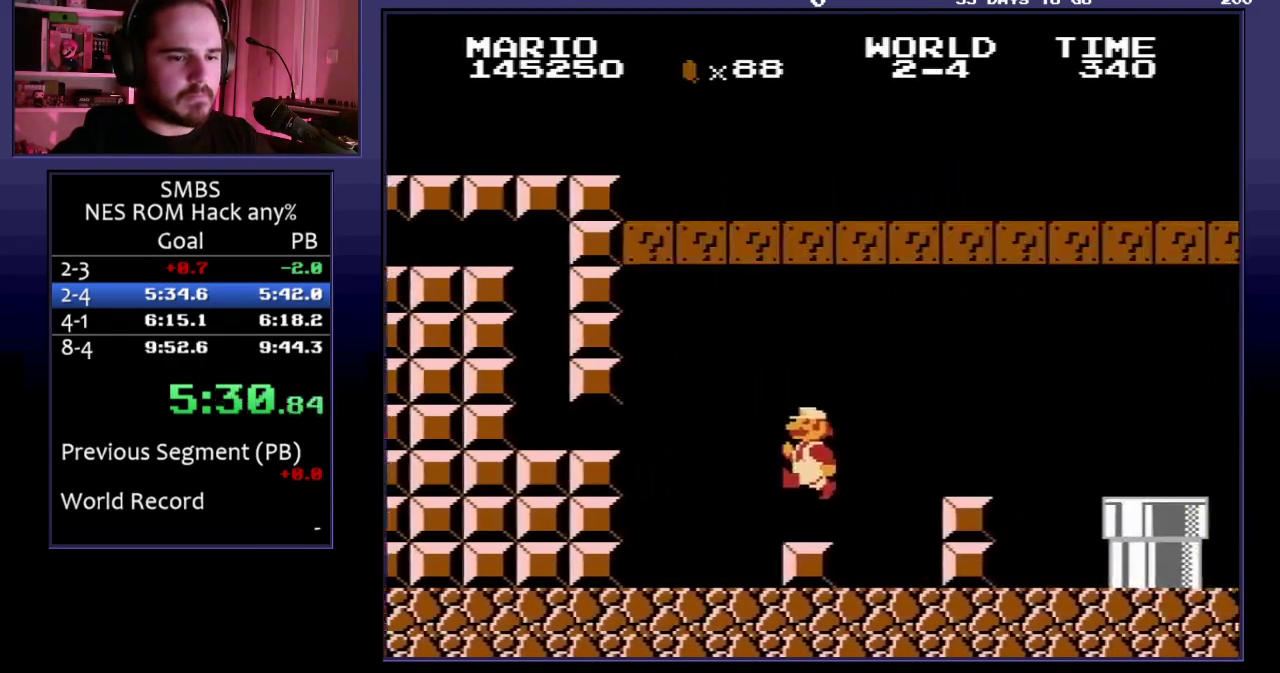
{"buttons": ["B", "DPAD_DOWN", "DPAD_RIGHT"], "events": [[50, "DPAD_DOWN", "down"], [67, "A", "down"], [83, "DPAD_RIGHT", "down"], [117, "A", "up"], [150, "DPAD_DOWN", "up"], [350, "DPAD_RIGHT", "up"], [400, "DPAD_DOWN", "down"], [483, "DPAD_RIGHT", "down"]]}
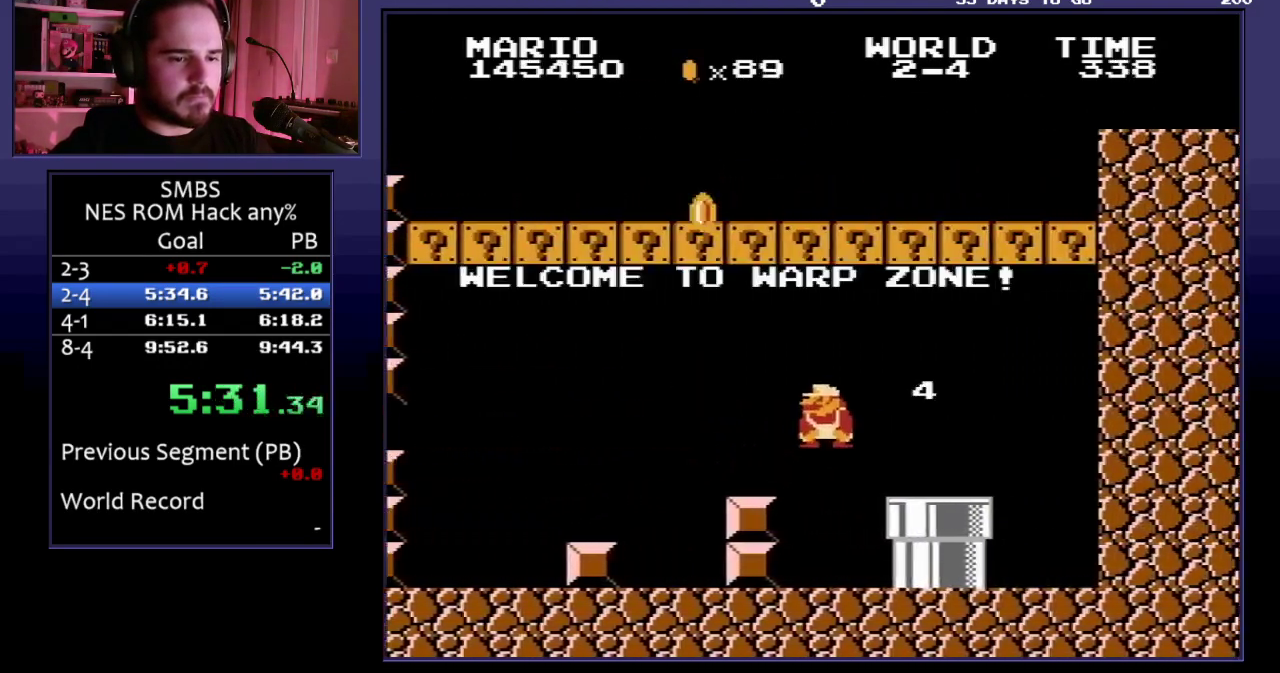
{"buttons": ["DPAD_DOWN"], "events": [[17, "DPAD_DOWN", "up"], [183, "DPAD_DOWN", "down"], [183, "DPAD_RIGHT", "up"], [483, "B", "up"]]}
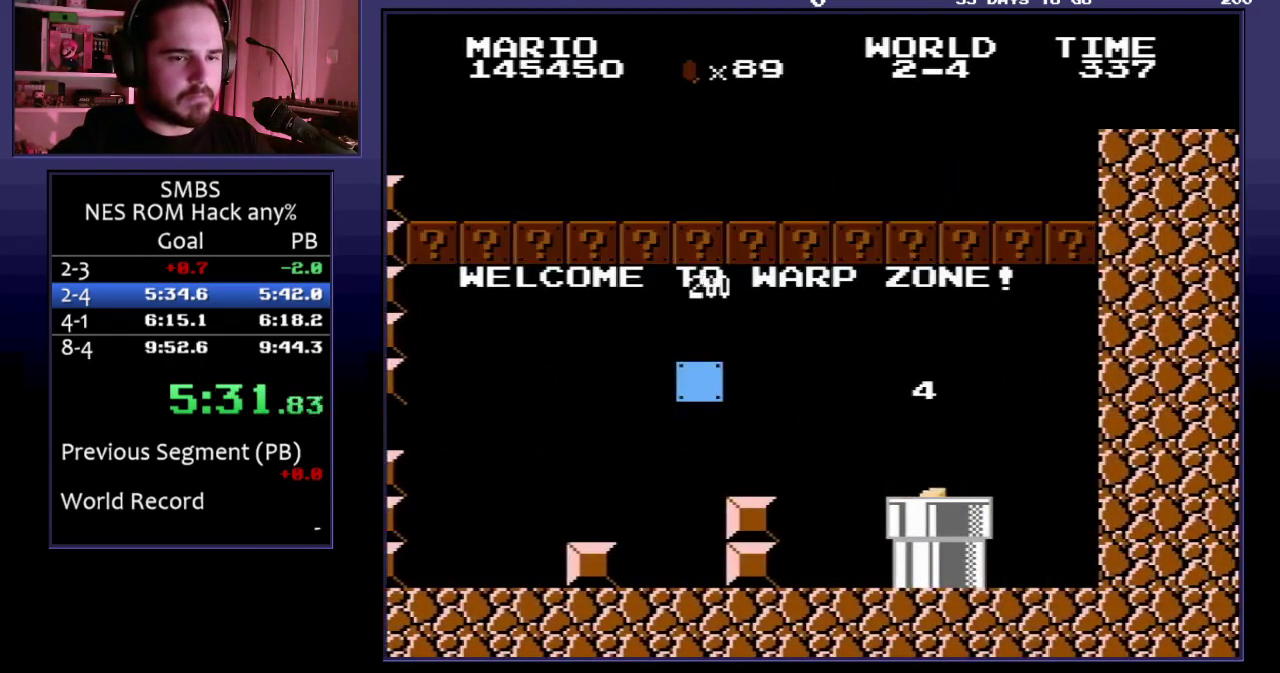
{"buttons": [], "events": [[33, "DPAD_DOWN", "up"]]}
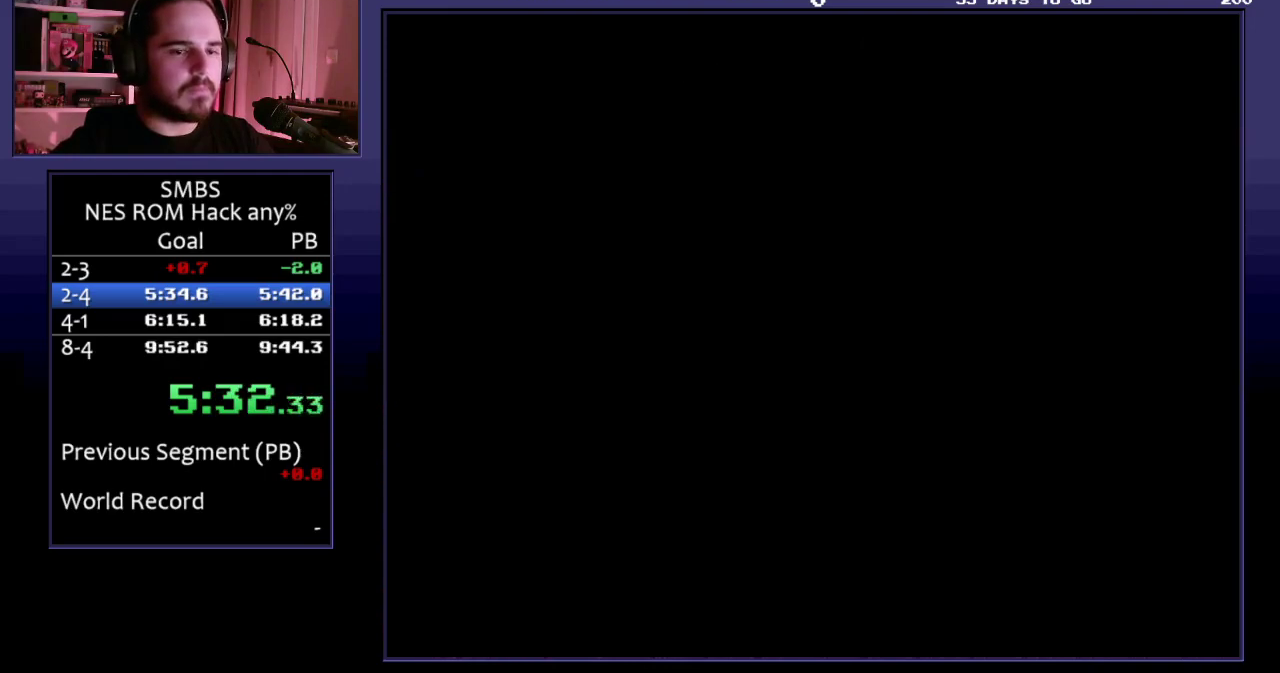
{"buttons": ["B", "DPAD_RIGHT"], "events": [[100, "B", "down"], [100, "DPAD_RIGHT", "down"]]}
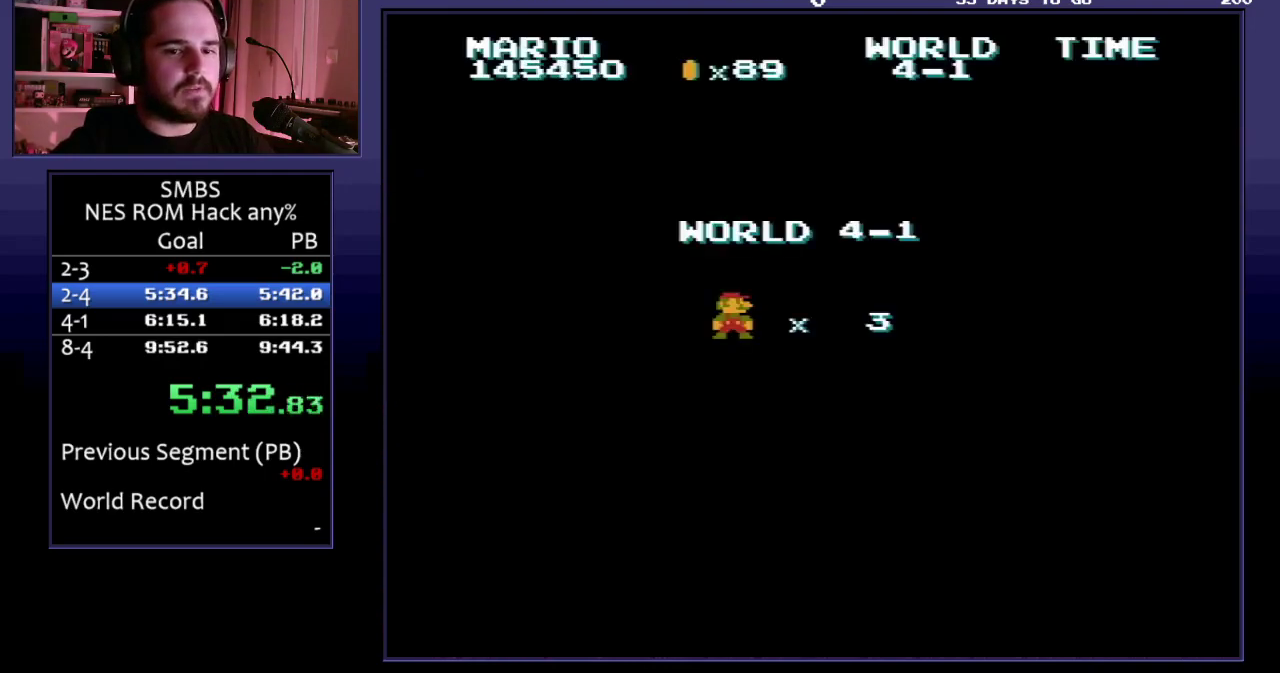
{"buttons": ["B", "DPAD_RIGHT"], "events": []}
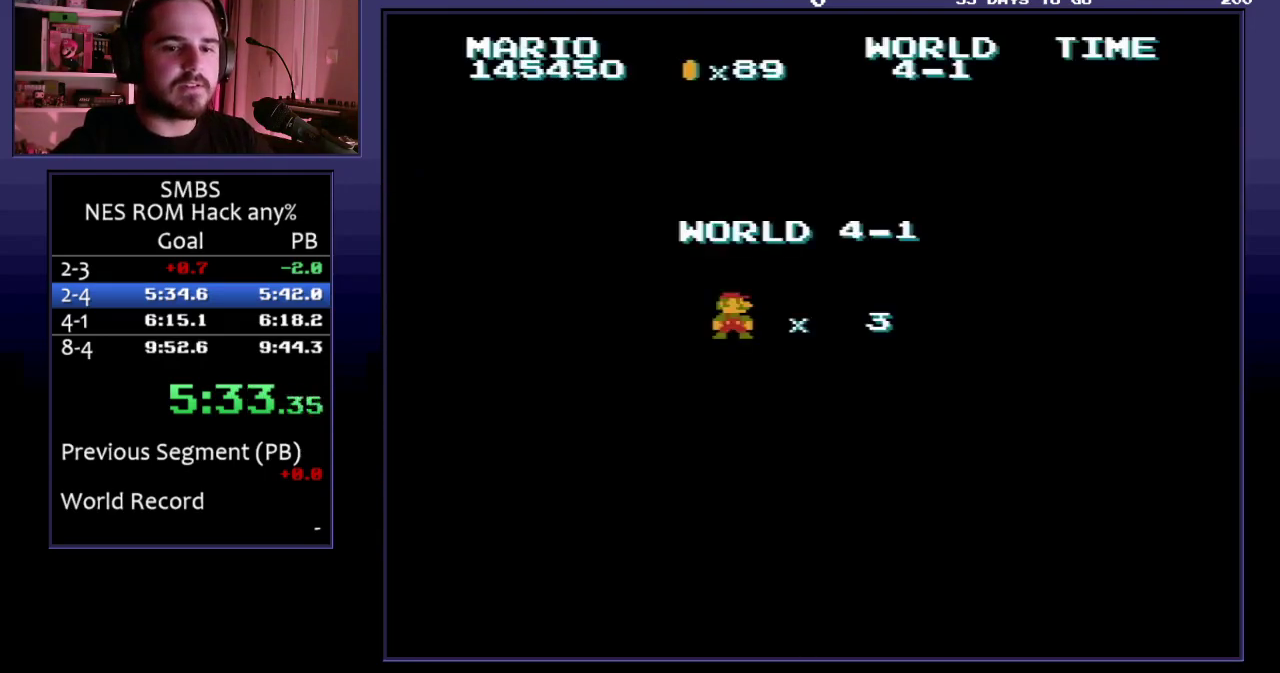
{"buttons": ["B", "DPAD_RIGHT"], "events": []}
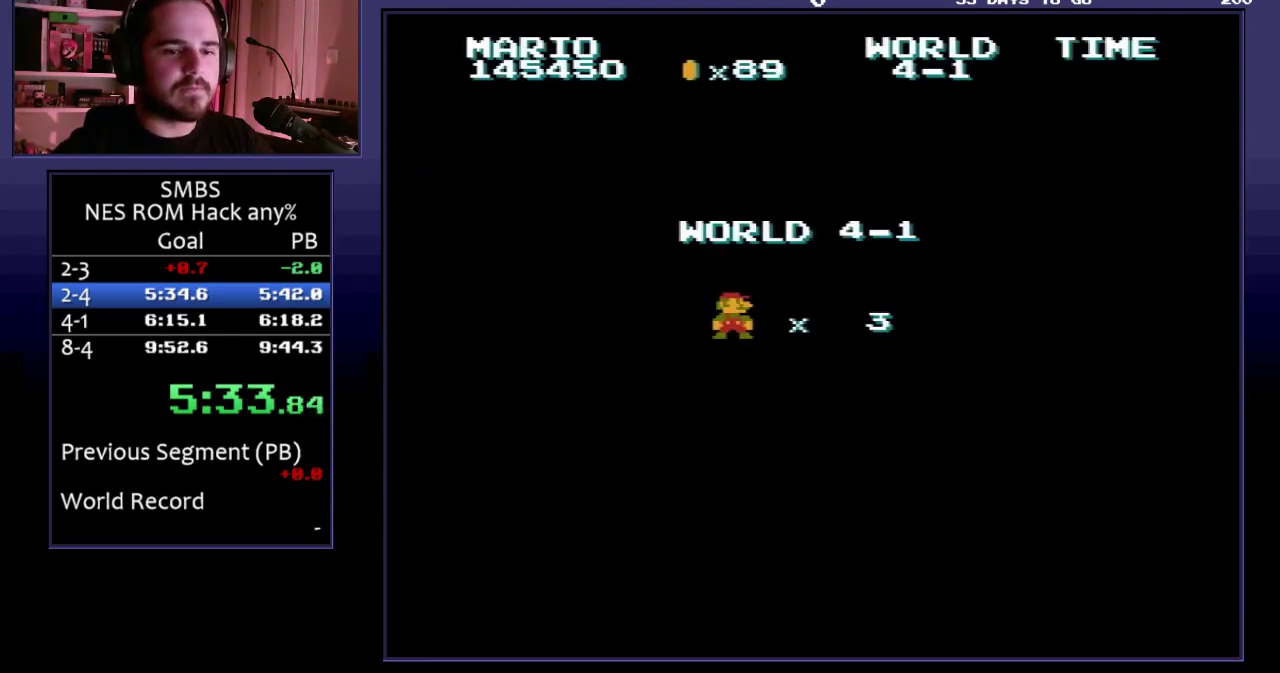
{"buttons": ["B", "DPAD_RIGHT"], "events": []}